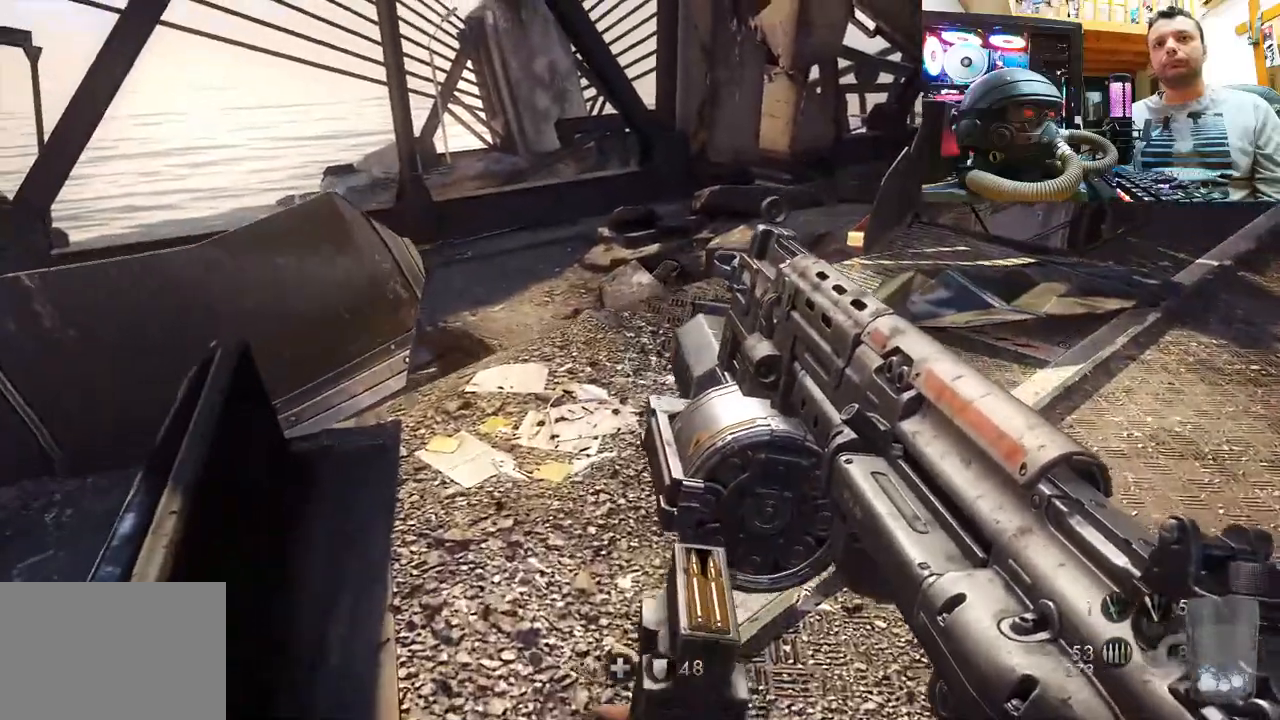
Gameplay with a controller (PlayStation layout); each line is a JSON object with the inputs held at the frame after it. "events" lists button and stick changes between this image and that frame as [ms after this image, input, new state], when the widget could be followed in between. Not read: L1 R3.
{"buttons": [], "left_stick": "up-right", "right_stick": "up-left", "events": [[67, "right_stick", "up-left"], [333, "right_stick", "up"], [383, "left_stick", "up-right"], [483, "right_stick", "up-left"]]}
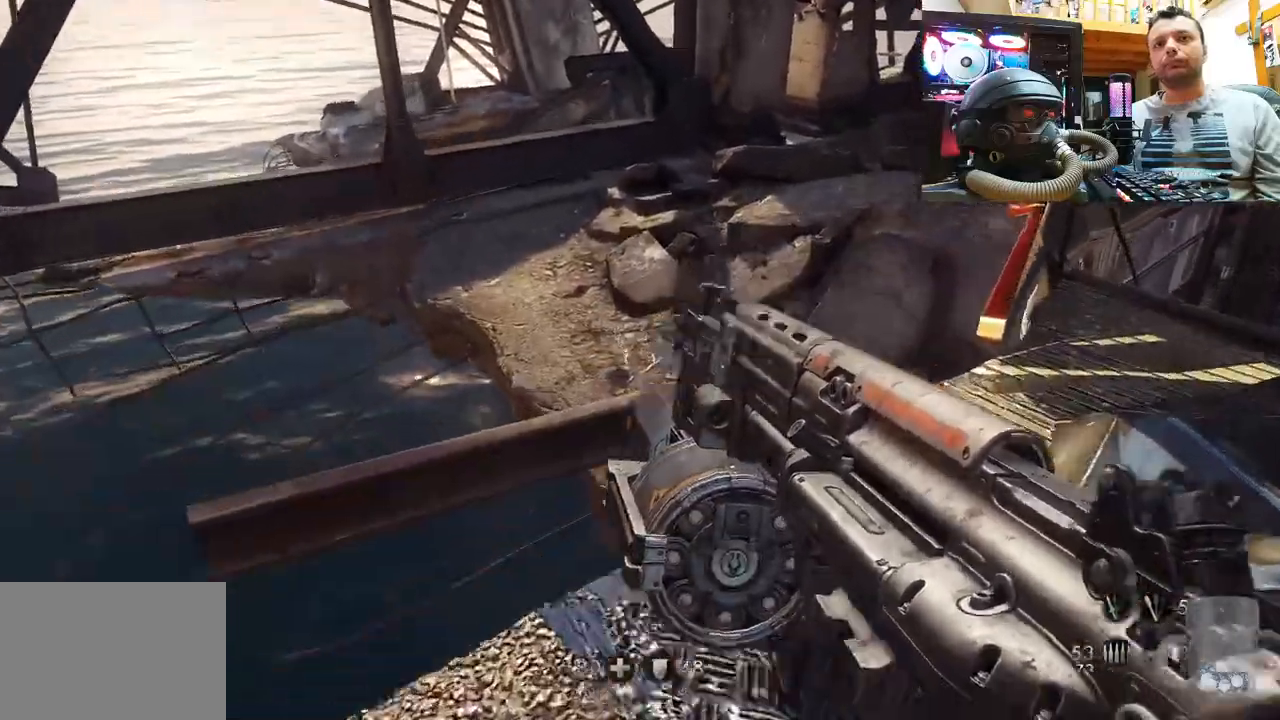
{"buttons": [], "left_stick": "down-right", "right_stick": "up", "events": [[233, "left_stick", "center"], [417, "left_stick", "down-right"], [433, "right_stick", "up"]]}
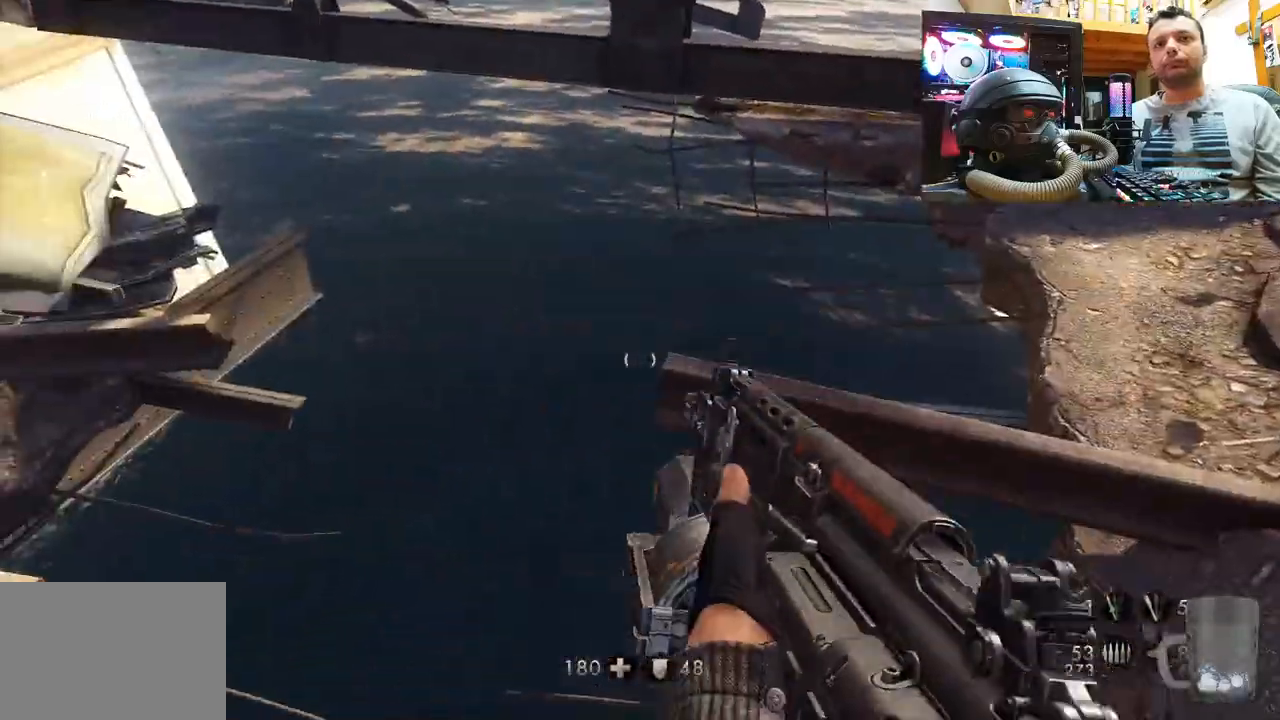
{"buttons": [], "left_stick": "center", "right_stick": "right", "events": [[100, "left_stick", "center"], [100, "right_stick", "right"]]}
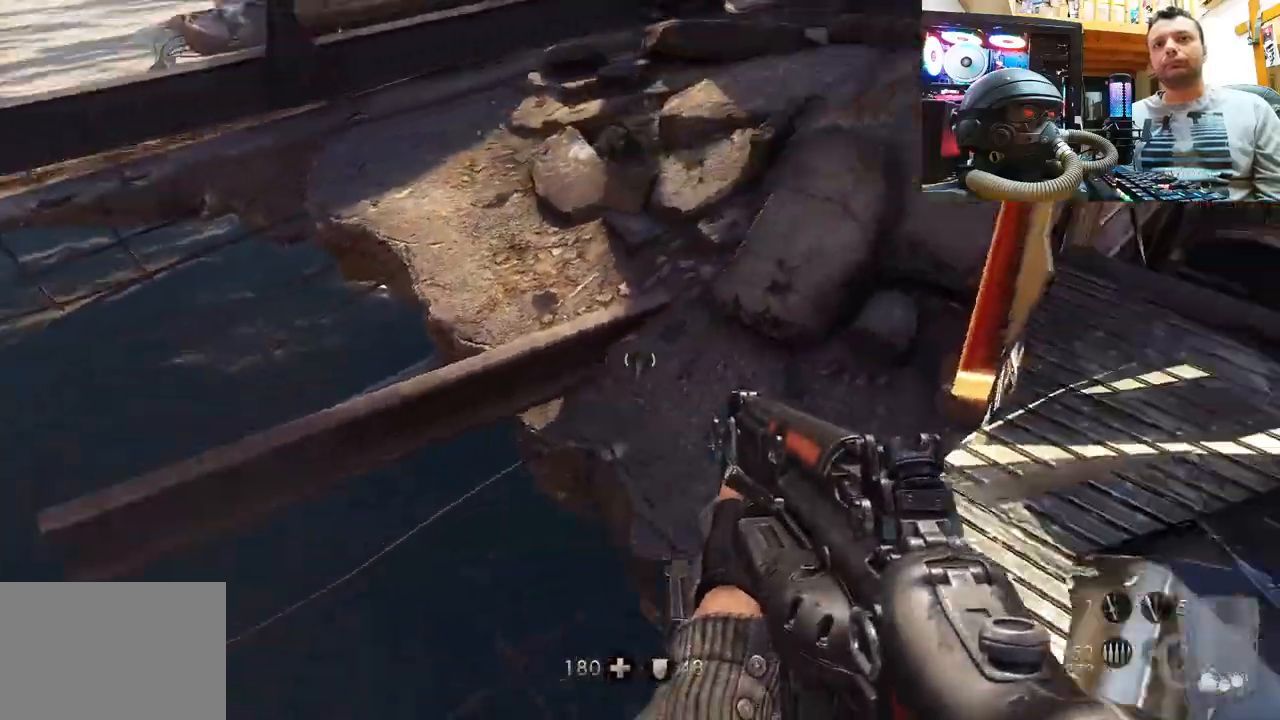
{"buttons": [], "left_stick": "up", "right_stick": "down-right", "events": [[167, "right_stick", "center"], [300, "right_stick", "down-right"], [350, "left_stick", "up"]]}
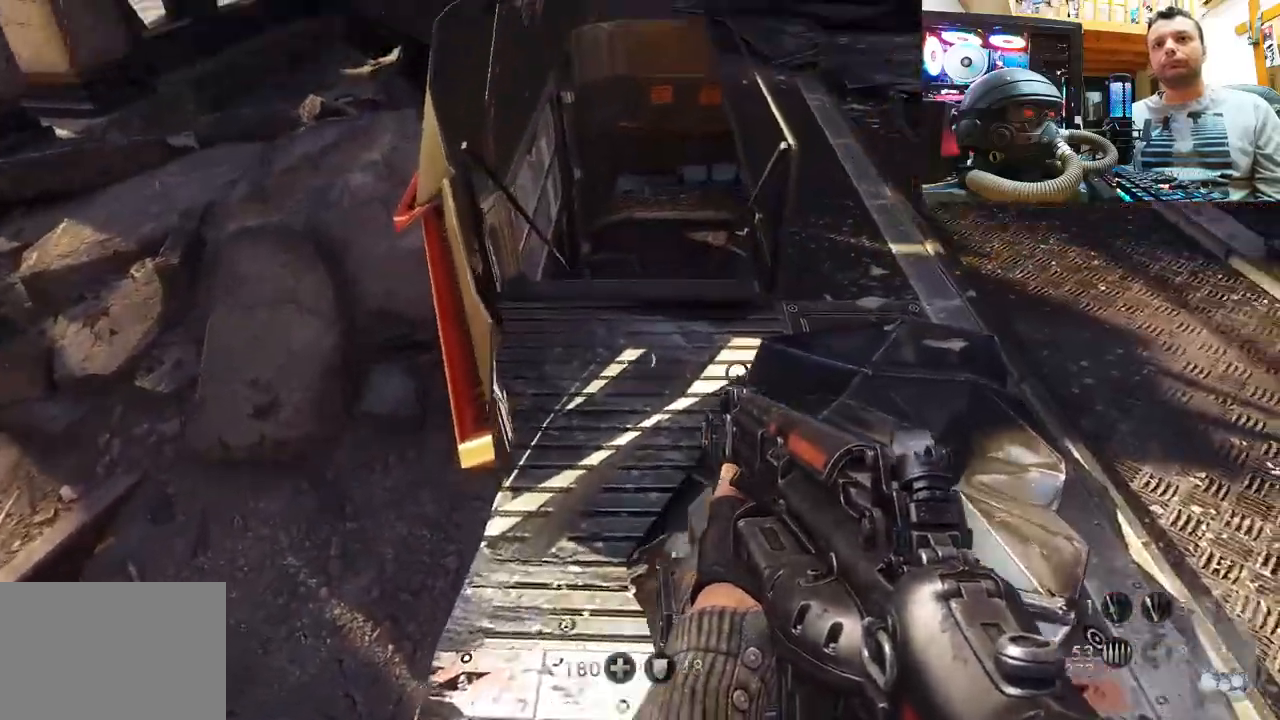
{"buttons": [], "left_stick": "right", "right_stick": "right", "events": [[17, "right_stick", "center"], [100, "left_stick", "center"], [317, "left_stick", "up-right"], [367, "right_stick", "right"], [383, "left_stick", "right"]]}
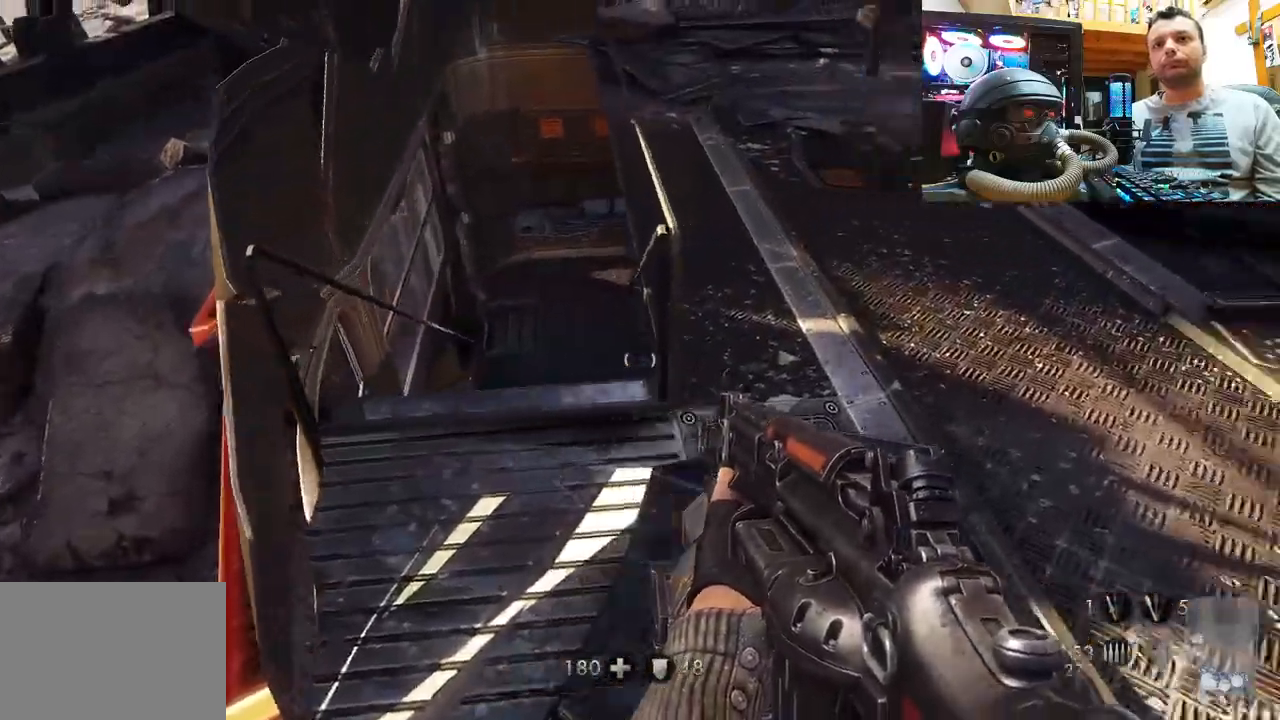
{"buttons": [], "left_stick": "right", "right_stick": "right", "events": [[100, "right_stick", "down-right"], [150, "left_stick", "up-right"], [217, "right_stick", "center"], [450, "right_stick", "right"], [467, "left_stick", "right"]]}
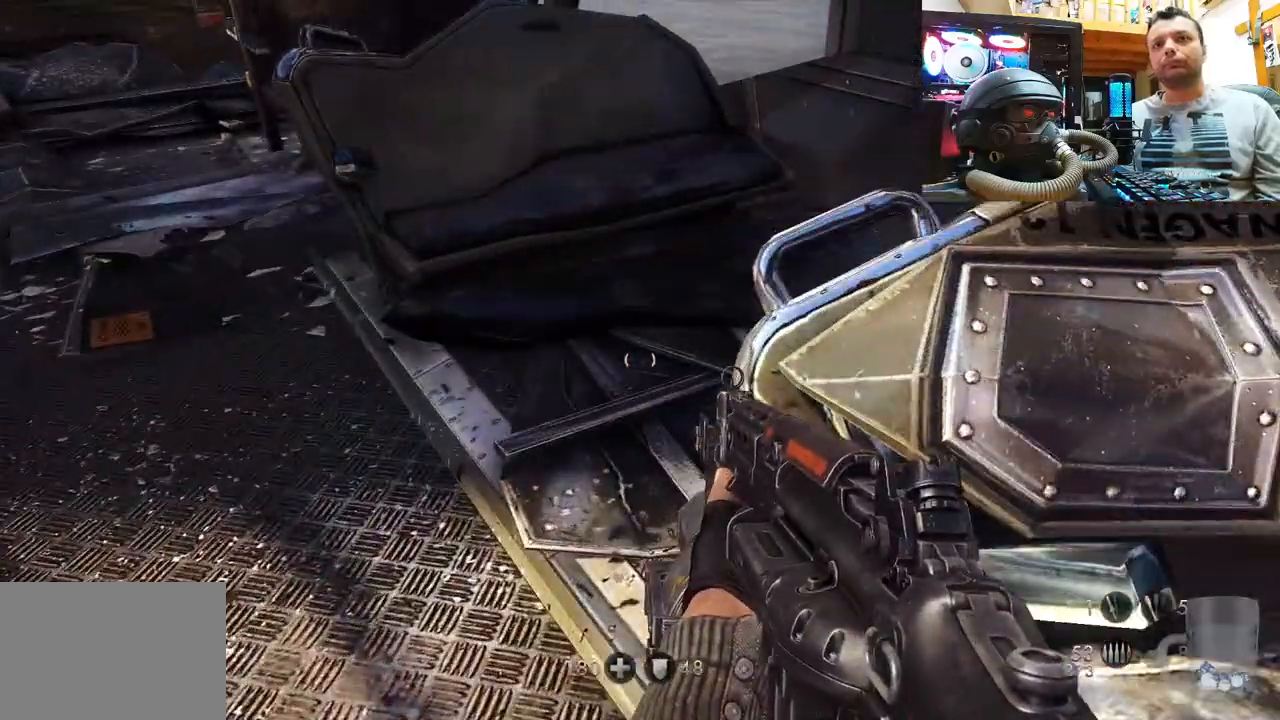
{"buttons": [], "left_stick": "up-left", "right_stick": "center", "events": [[50, "left_stick", "center"], [150, "left_stick", "down-left"], [333, "left_stick", "up-left"], [450, "right_stick", "center"]]}
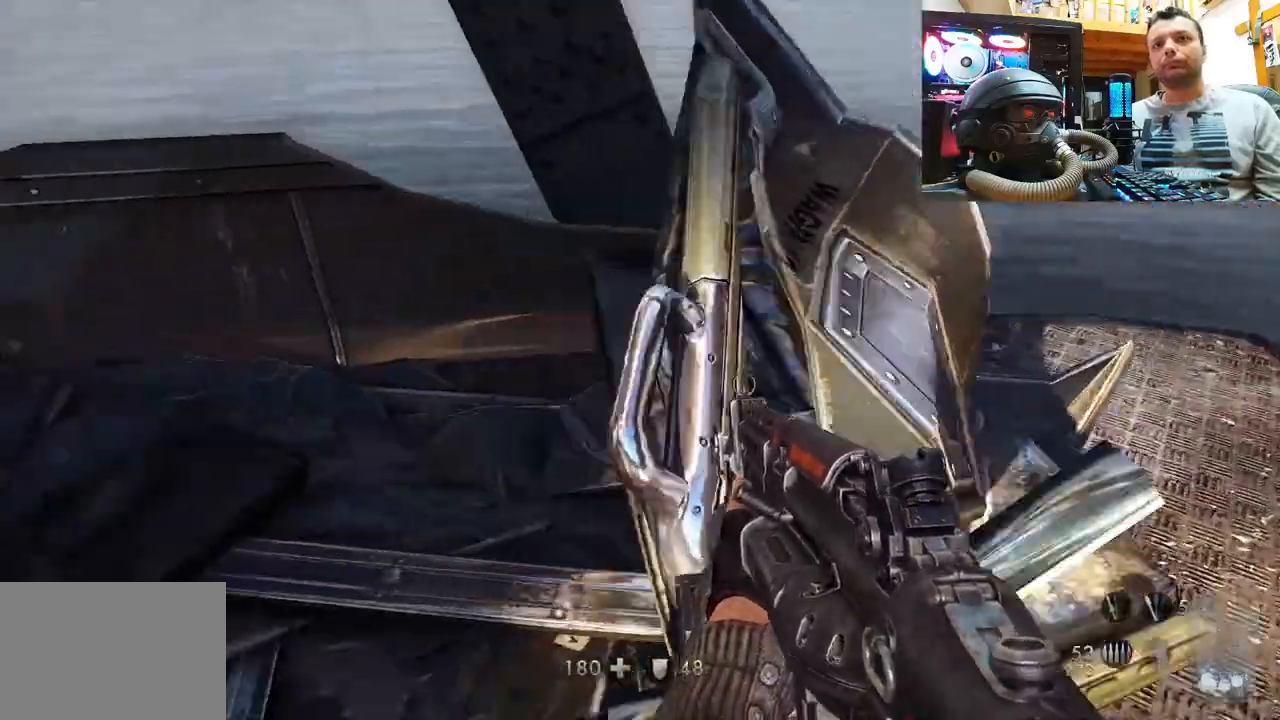
{"buttons": [], "left_stick": "down-right", "right_stick": "right", "events": [[67, "right_stick", "right"], [233, "left_stick", "up-right"], [317, "left_stick", "down-right"]]}
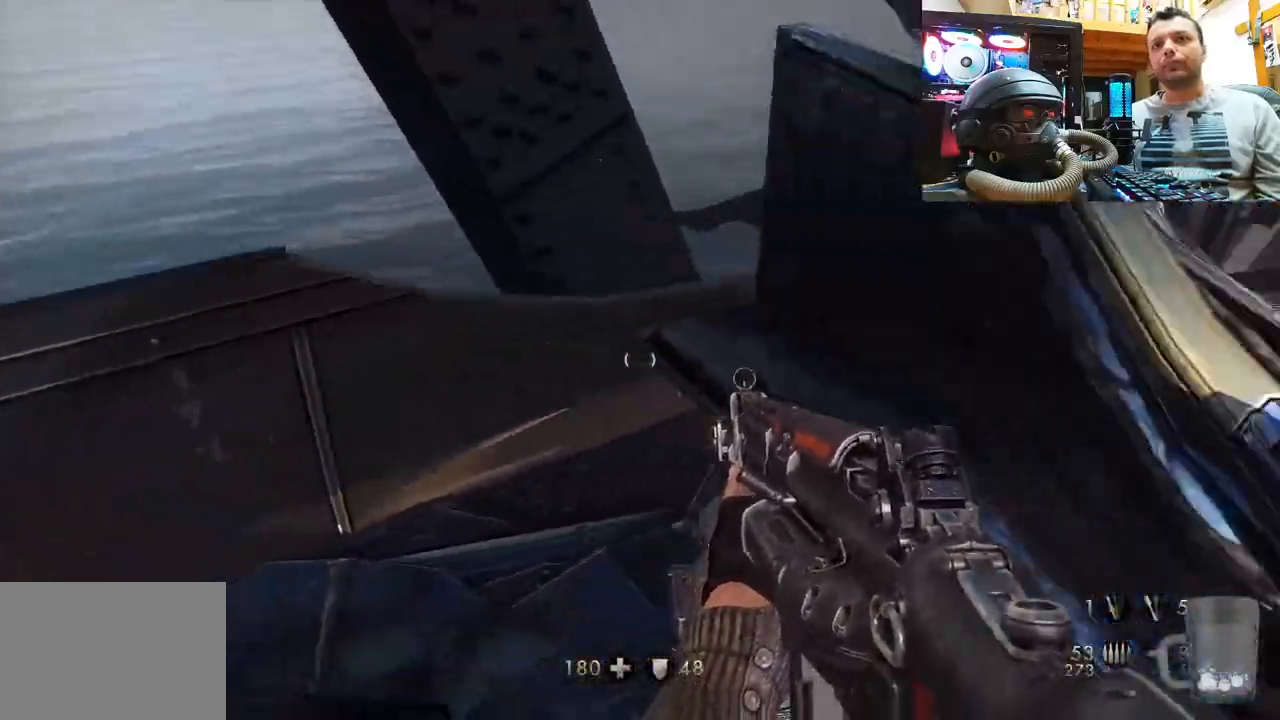
{"buttons": [], "left_stick": "up", "right_stick": "up-left", "events": [[83, "left_stick", "right"], [133, "right_stick", "center"], [200, "left_stick", "up-right"], [233, "right_stick", "left"], [317, "right_stick", "up-left"], [367, "left_stick", "up"]]}
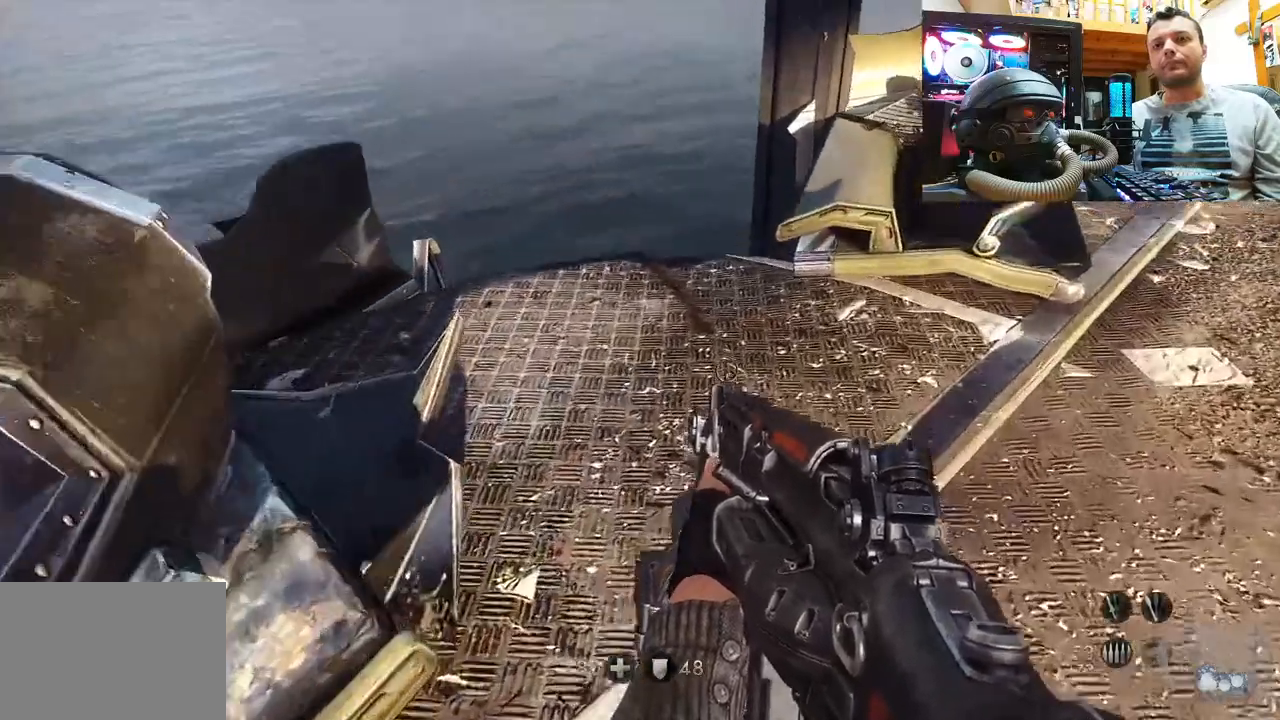
{"buttons": [], "left_stick": "up", "right_stick": "up-right", "events": [[417, "right_stick", "up-right"]]}
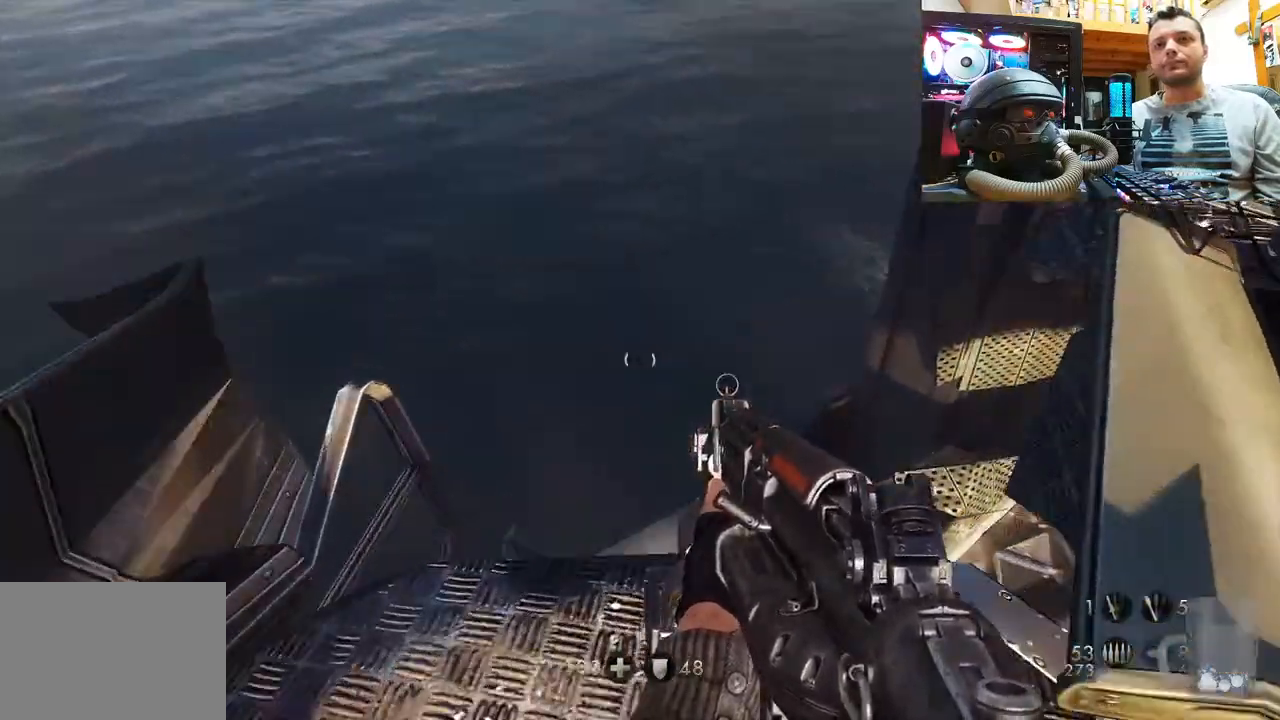
{"buttons": [], "left_stick": "up", "right_stick": "up", "events": [[33, "left_stick", "center"], [117, "right_stick", "up"], [417, "left_stick", "up"]]}
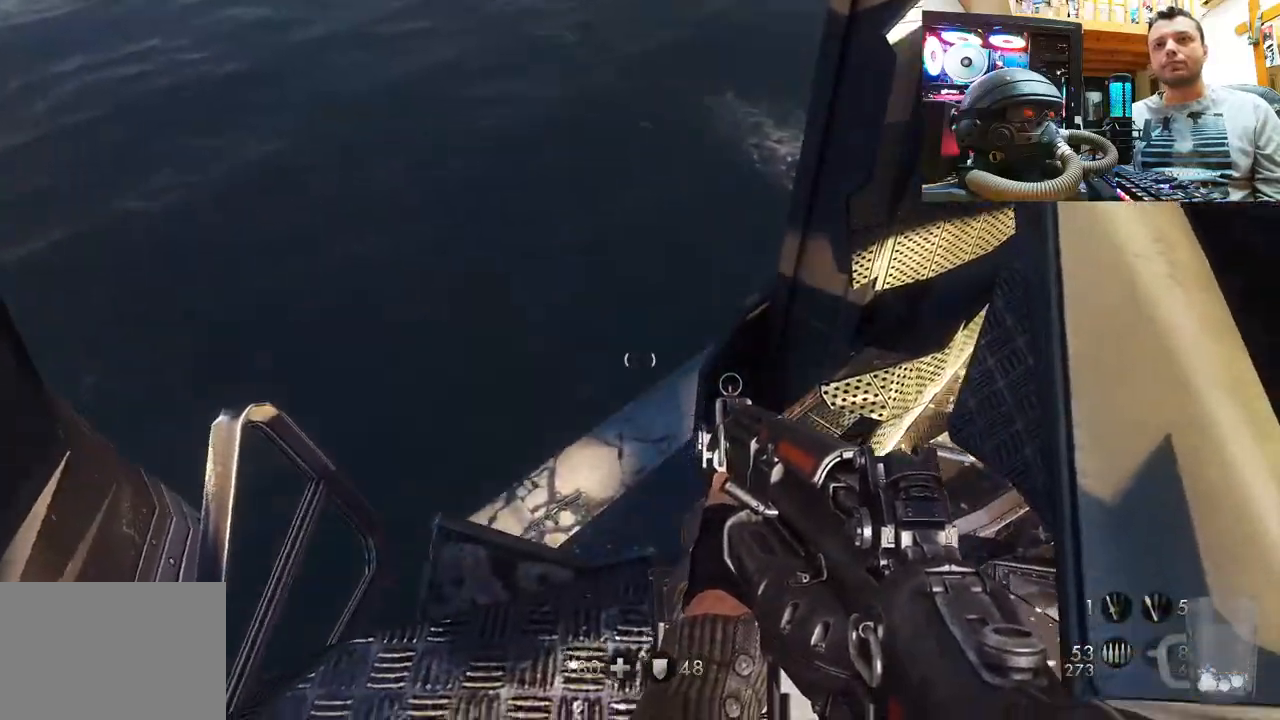
{"buttons": [], "left_stick": "center", "right_stick": "up", "events": [[83, "left_stick", "up-left"], [200, "left_stick", "up"], [467, "left_stick", "center"]]}
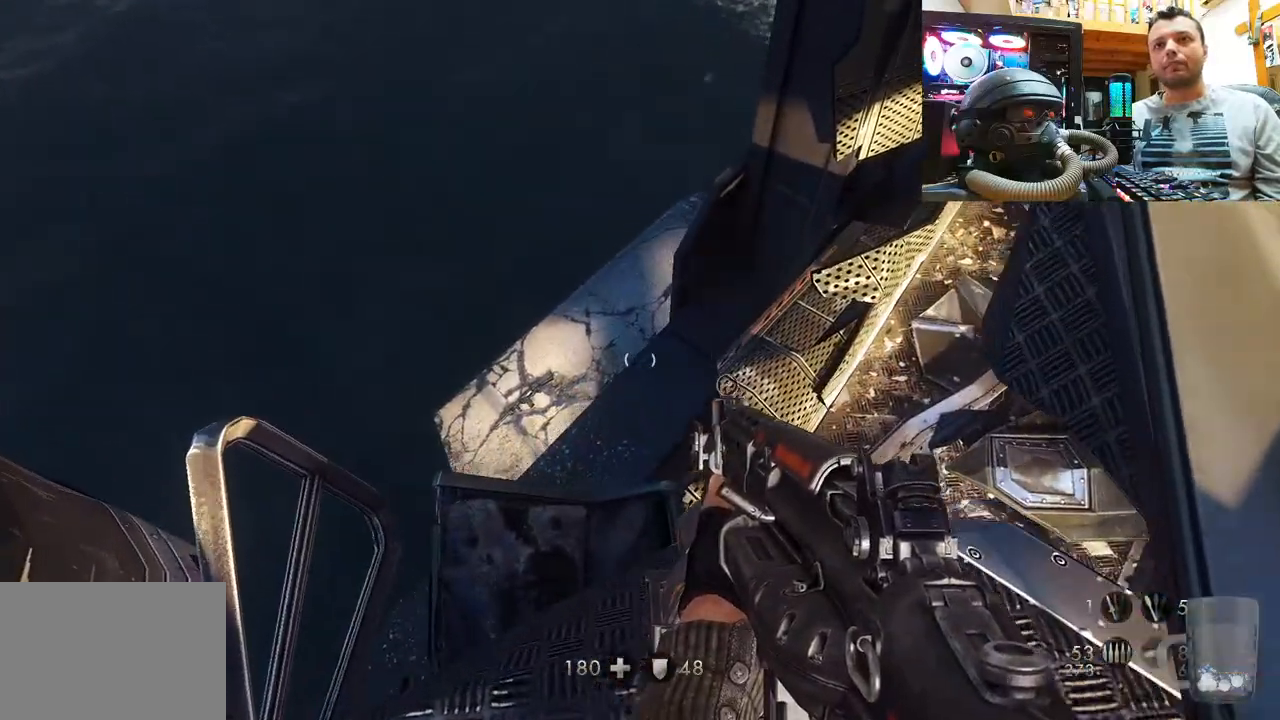
{"buttons": [], "left_stick": "center", "right_stick": "down-left", "events": [[50, "right_stick", "center"], [67, "left_stick", "down"], [200, "right_stick", "down-left"], [433, "left_stick", "center"]]}
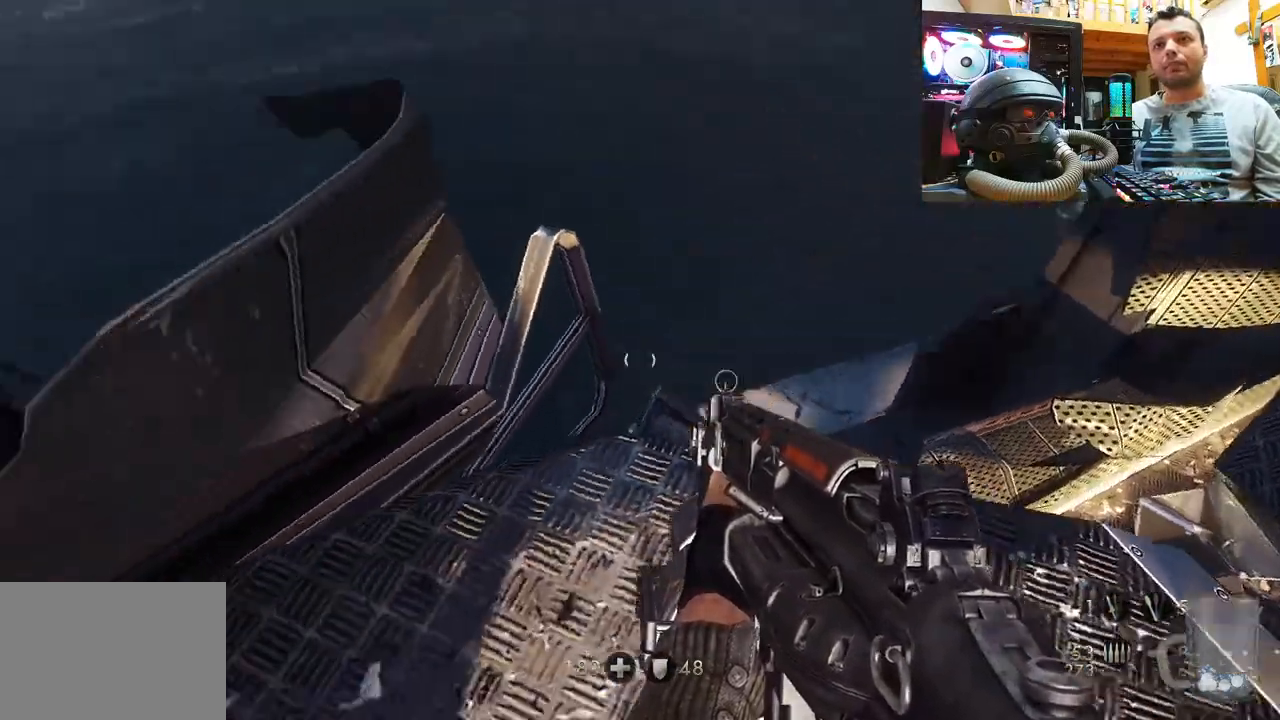
{"buttons": [], "left_stick": "center", "right_stick": "down-left", "events": []}
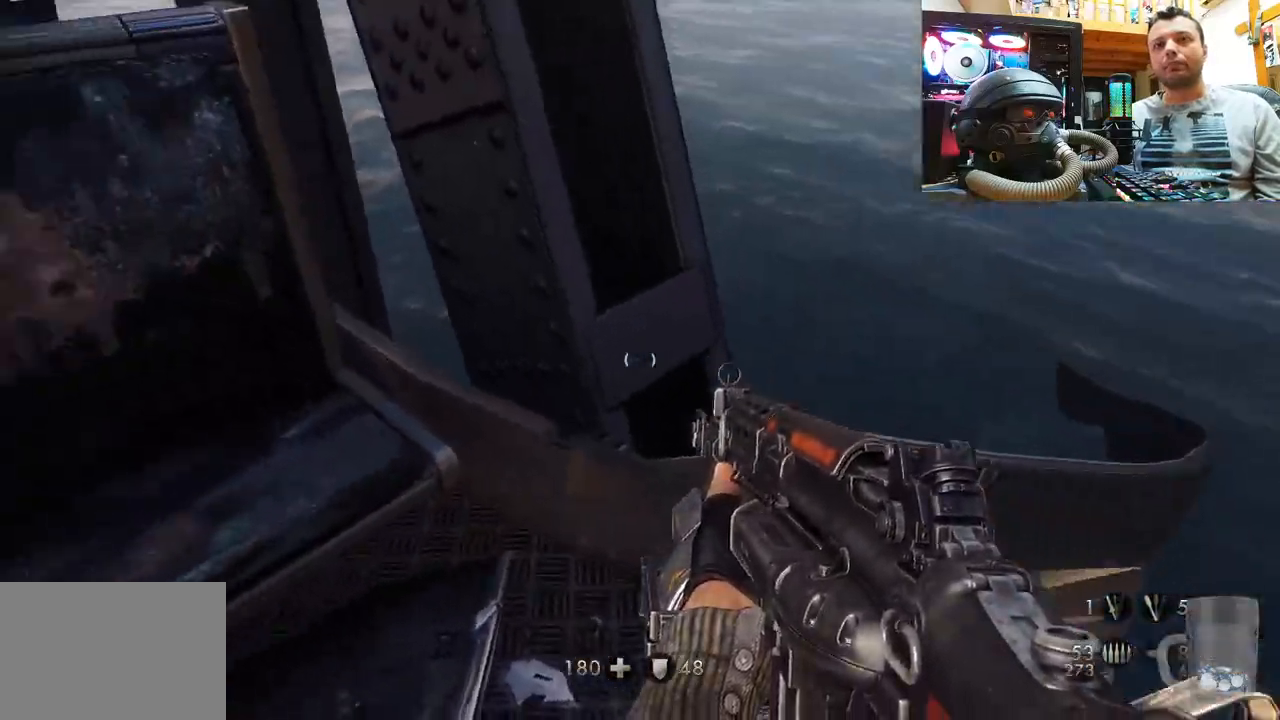
{"buttons": [], "left_stick": "left", "right_stick": "center", "events": [[117, "left_stick", "left"], [383, "right_stick", "center"]]}
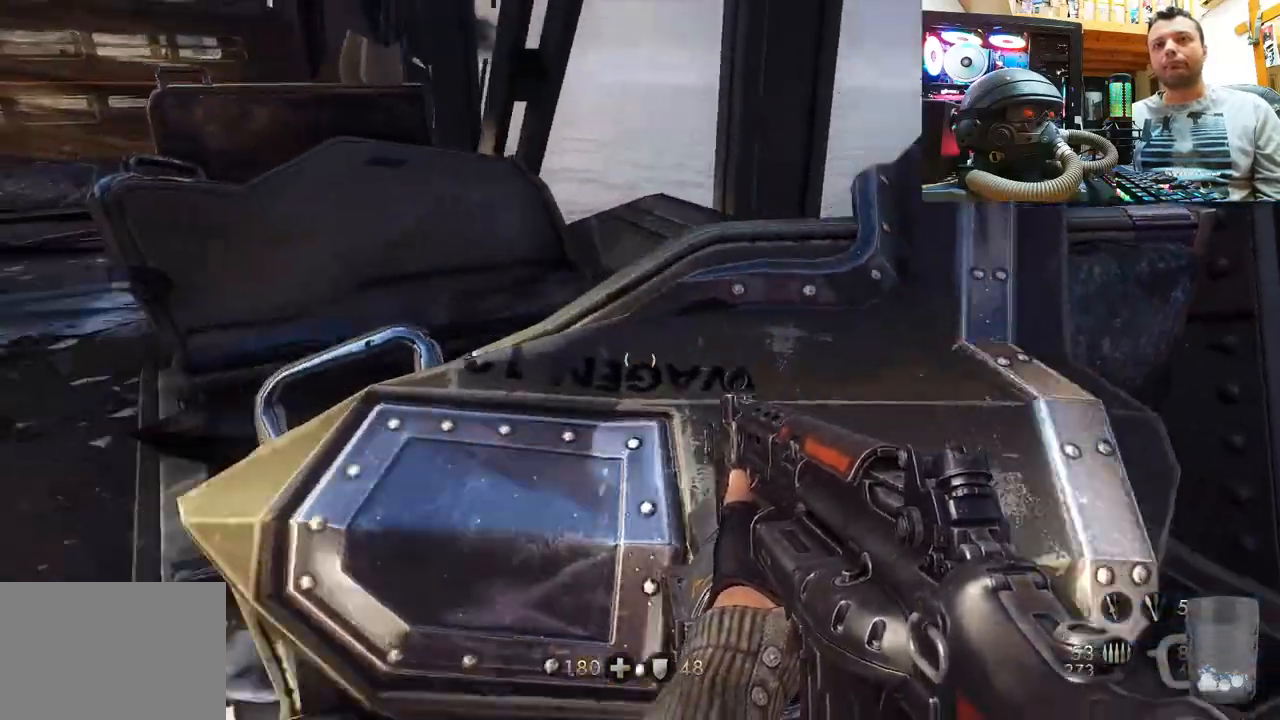
{"buttons": [], "left_stick": "up-left", "right_stick": "center", "events": [[33, "right_stick", "right"], [367, "left_stick", "up-left"], [400, "right_stick", "center"]]}
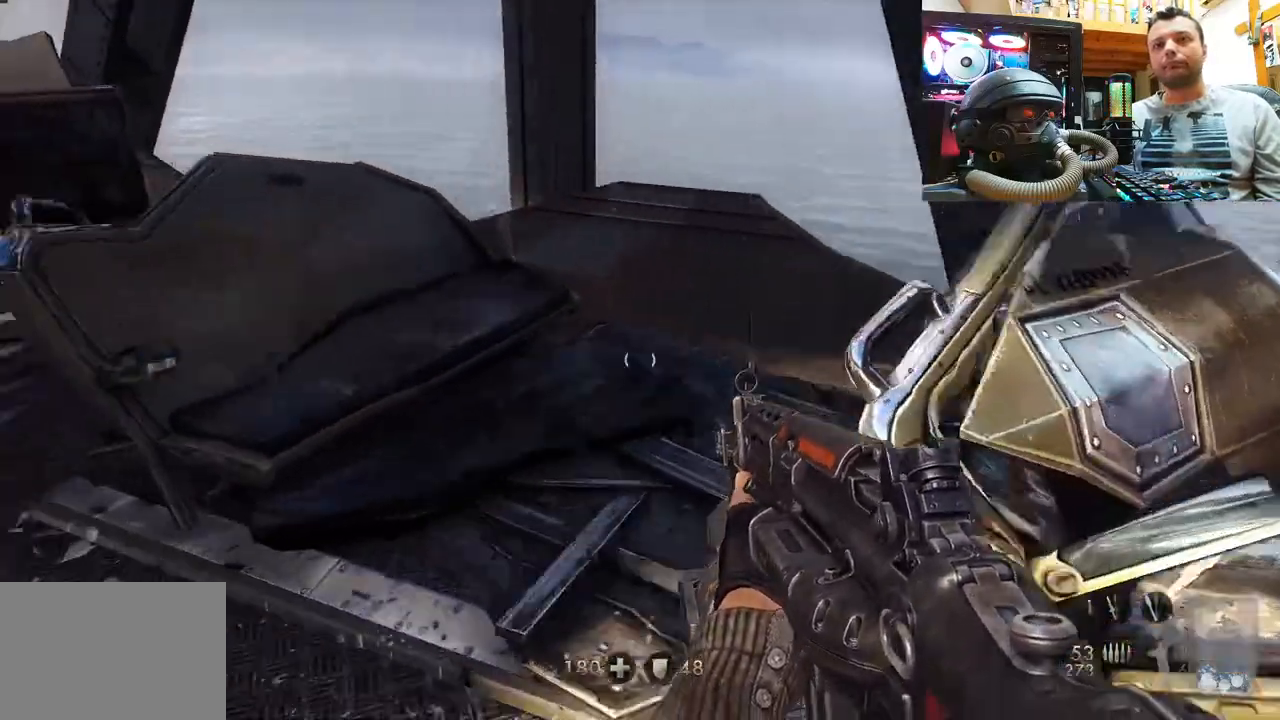
{"buttons": [], "left_stick": "center", "right_stick": "center", "events": [[50, "left_stick", "center"], [150, "right_stick", "right"], [350, "right_stick", "center"]]}
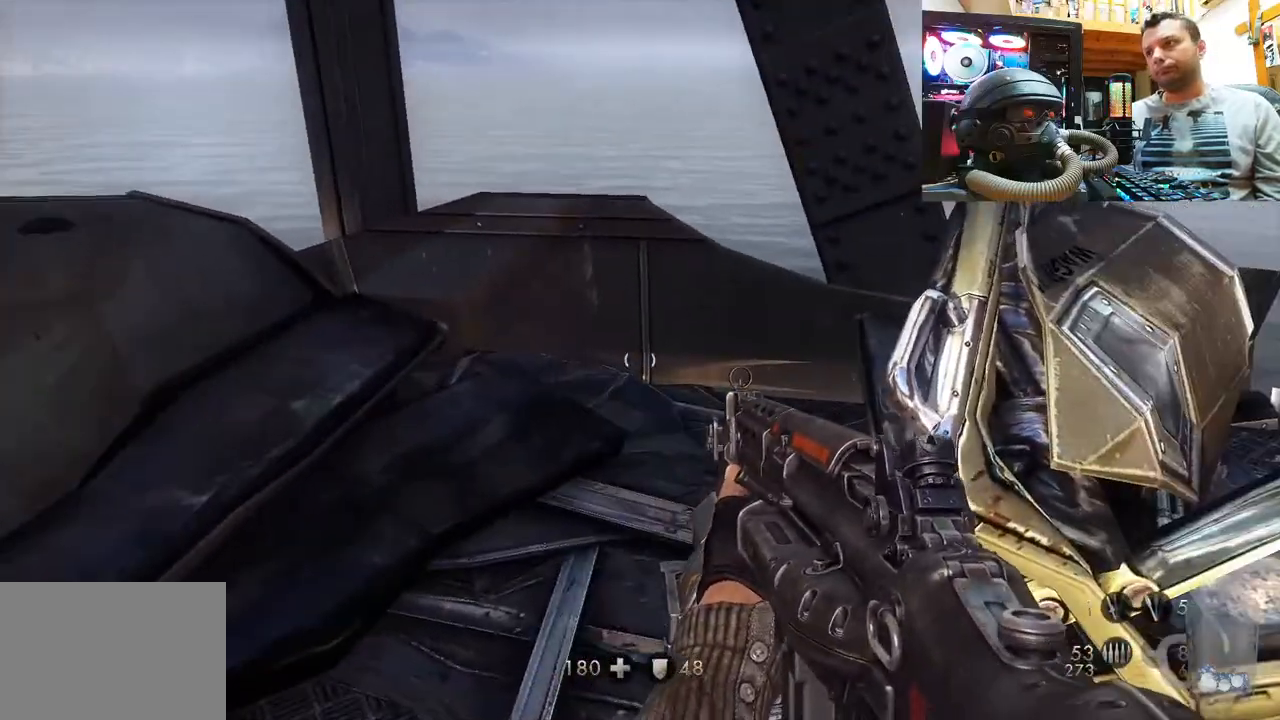
{"buttons": [], "left_stick": "center", "right_stick": "left", "events": [[67, "right_stick", "up"], [83, "left_stick", "down-left"], [267, "right_stick", "center"], [300, "left_stick", "center"], [400, "right_stick", "left"]]}
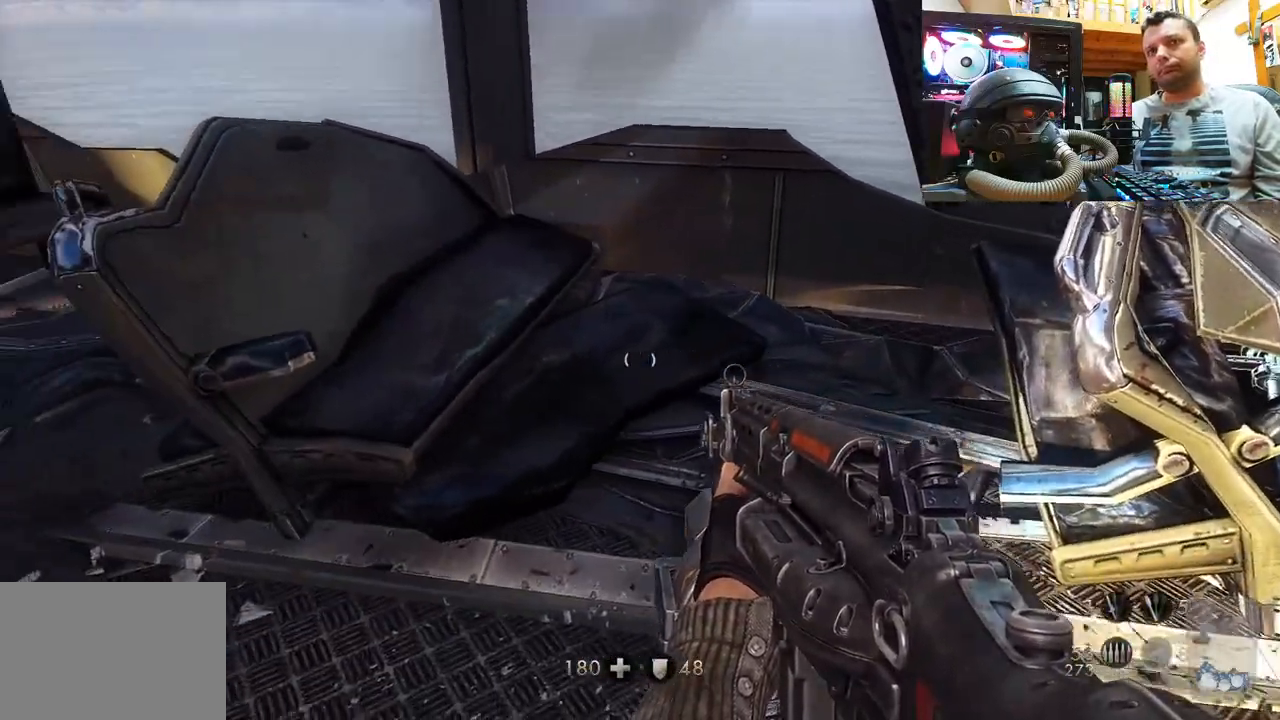
{"buttons": [], "left_stick": "center", "right_stick": "center", "events": [[117, "left_stick", "up-left"], [333, "left_stick", "center"], [333, "right_stick", "center"]]}
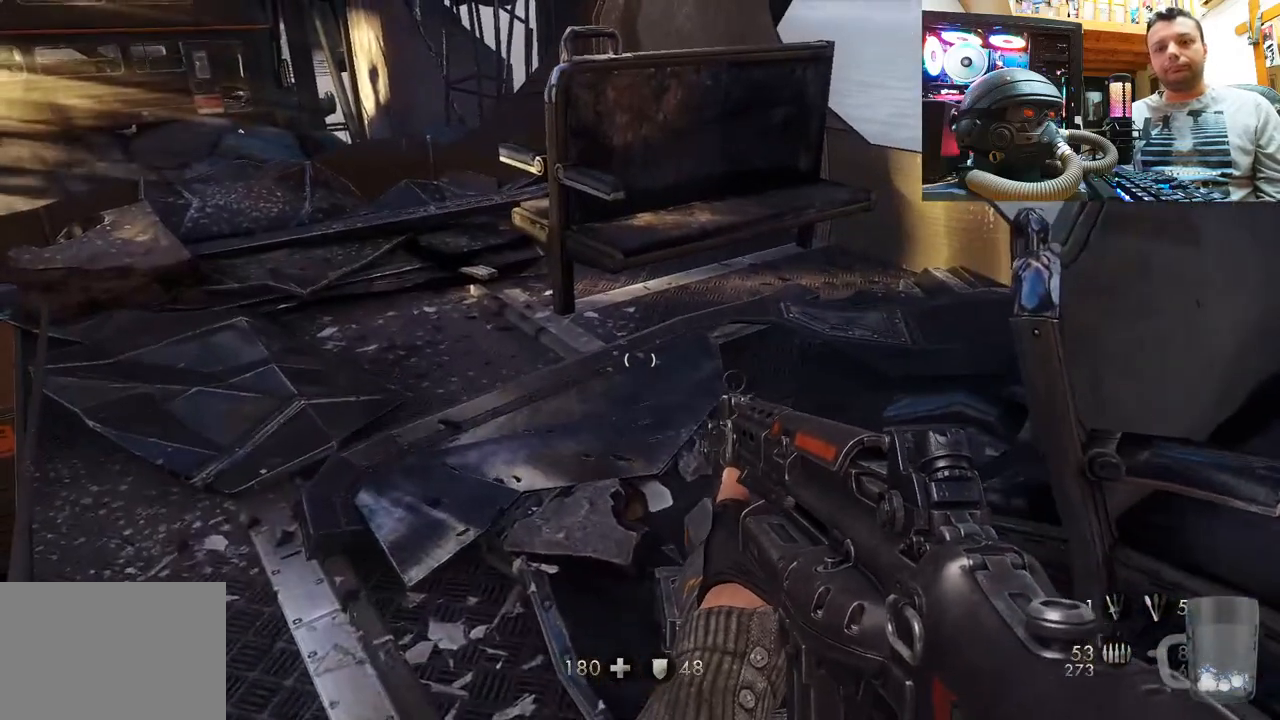
{"buttons": [], "left_stick": "center", "right_stick": "center", "events": []}
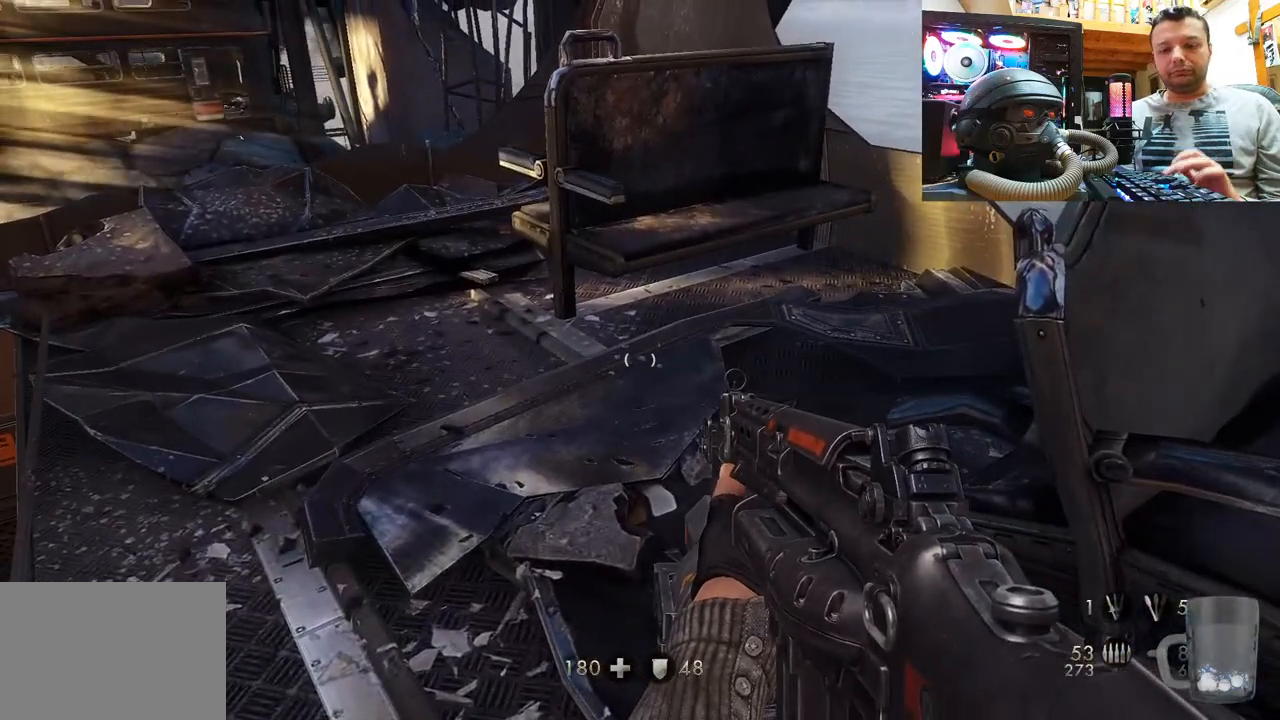
{"buttons": [], "left_stick": "center", "right_stick": "center", "events": []}
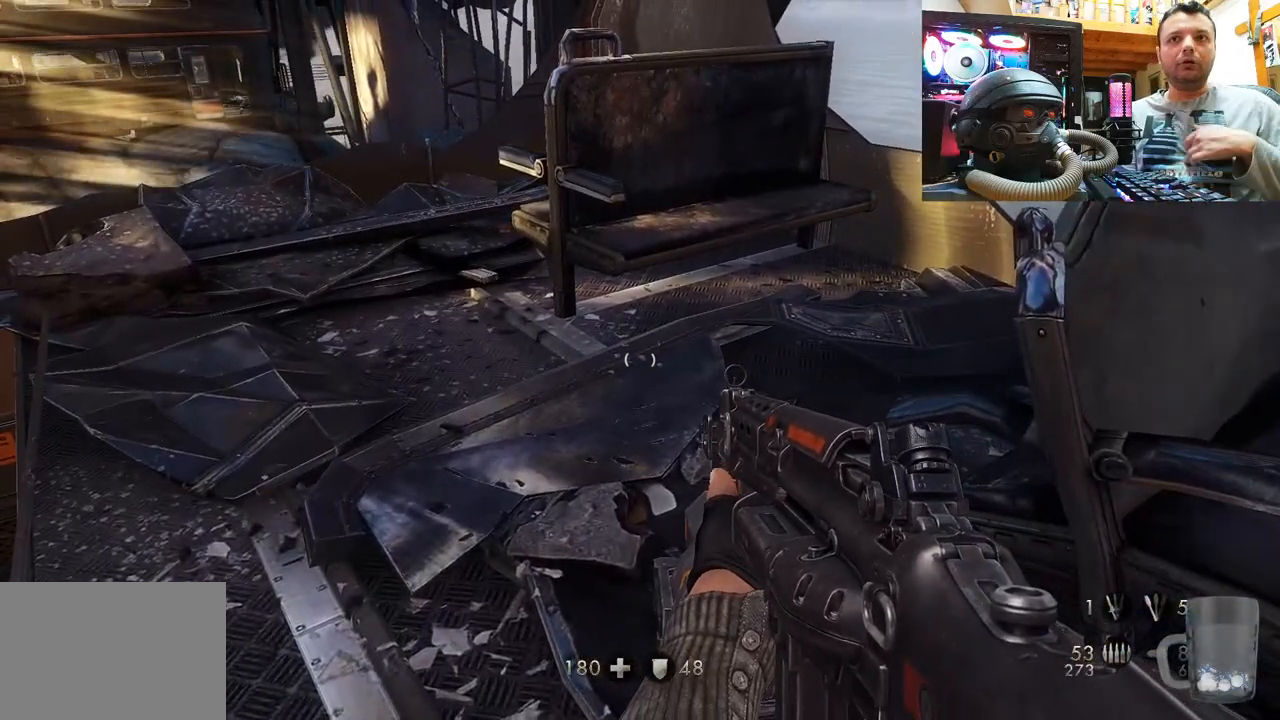
{"buttons": [], "left_stick": "center", "right_stick": "center", "events": []}
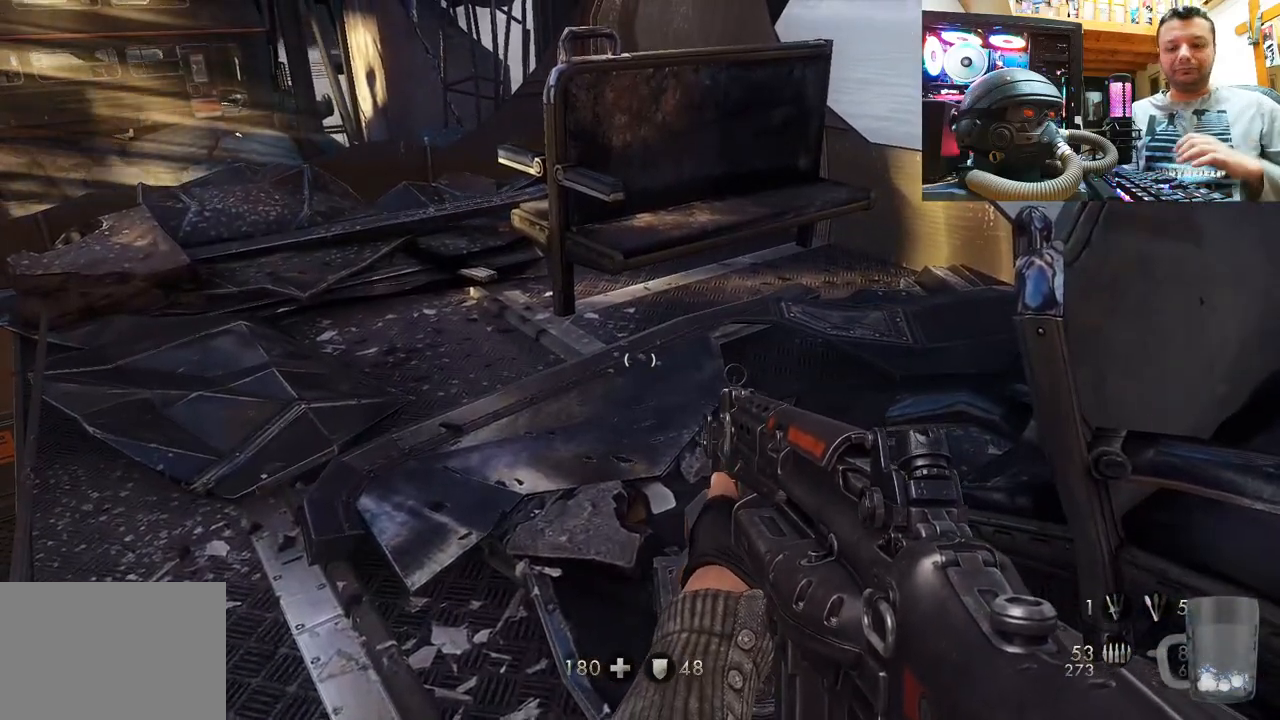
{"buttons": [], "left_stick": "center", "right_stick": "center", "events": []}
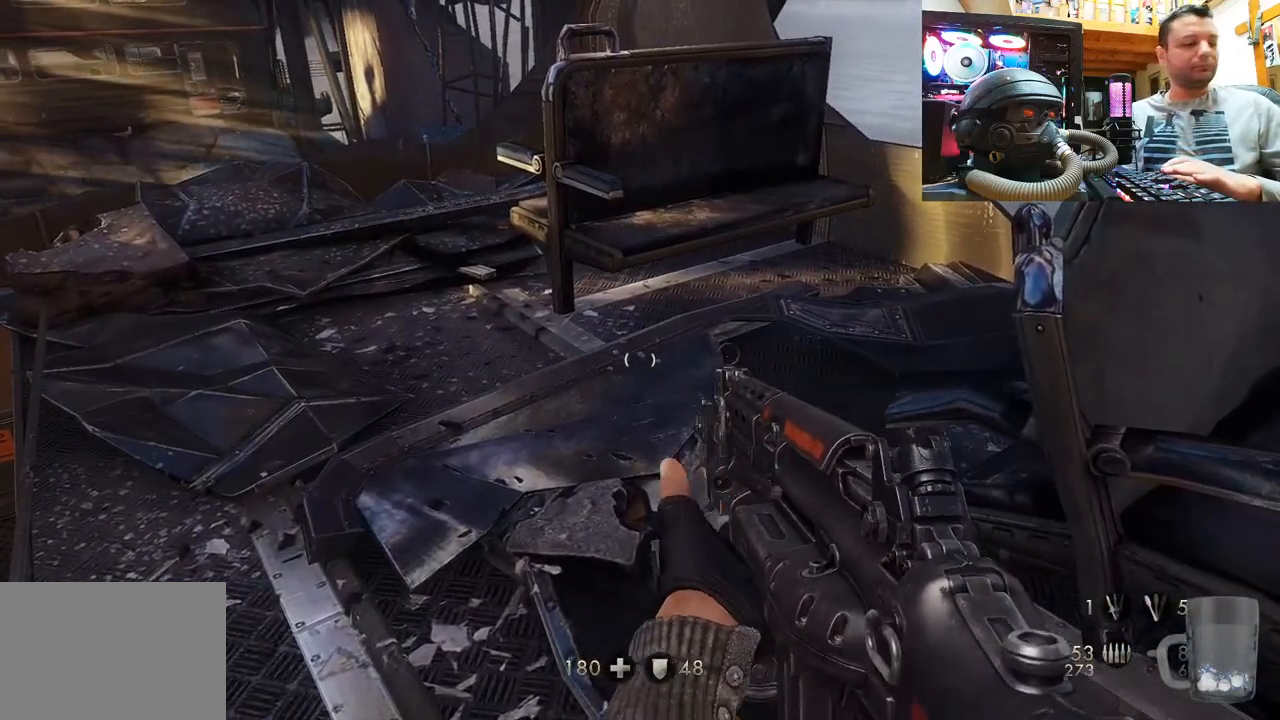
{"buttons": [], "left_stick": "center", "right_stick": "center", "events": []}
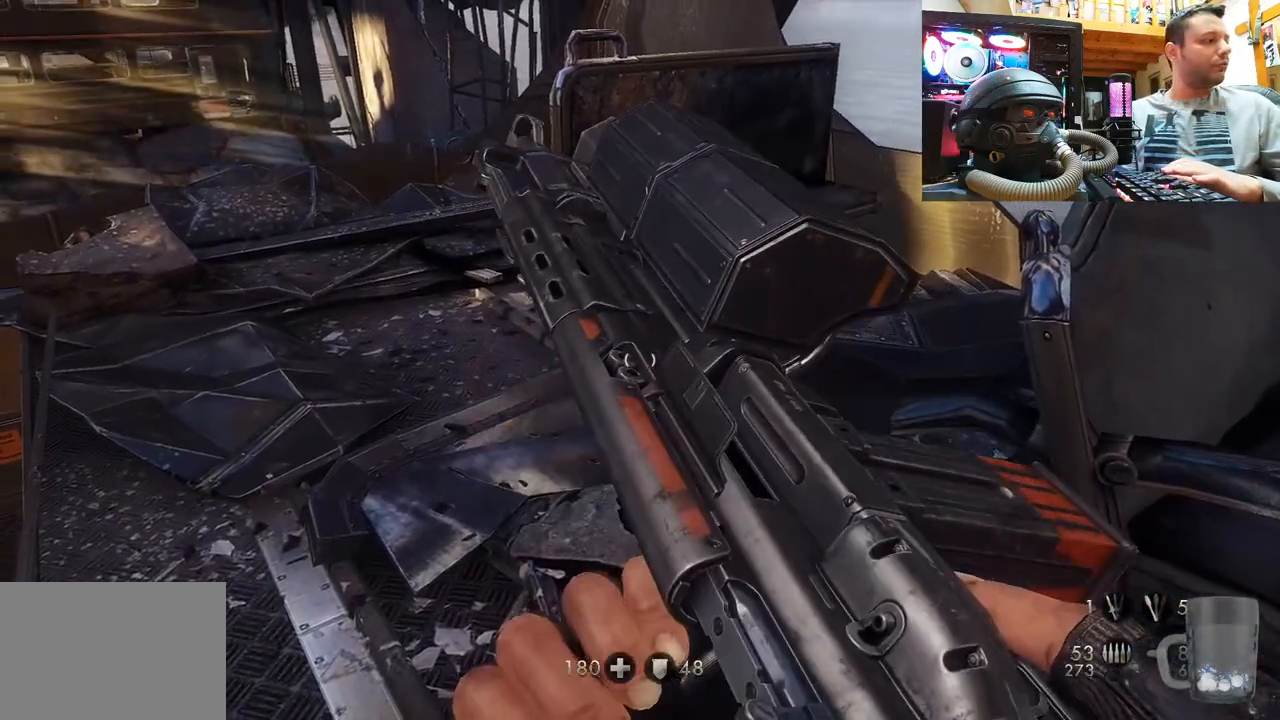
{"buttons": [], "left_stick": "center", "right_stick": "center", "events": []}
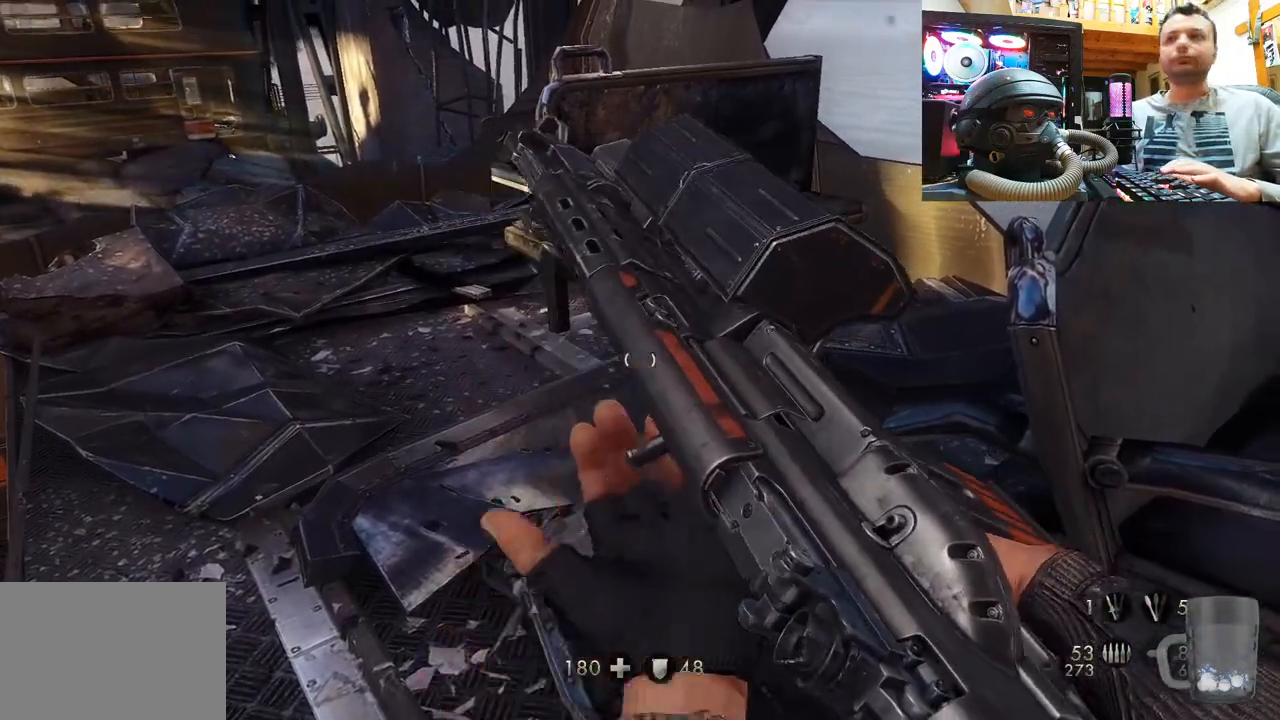
{"buttons": [], "left_stick": "center", "right_stick": "up-right", "events": [[150, "right_stick", "right"], [467, "right_stick", "up-right"]]}
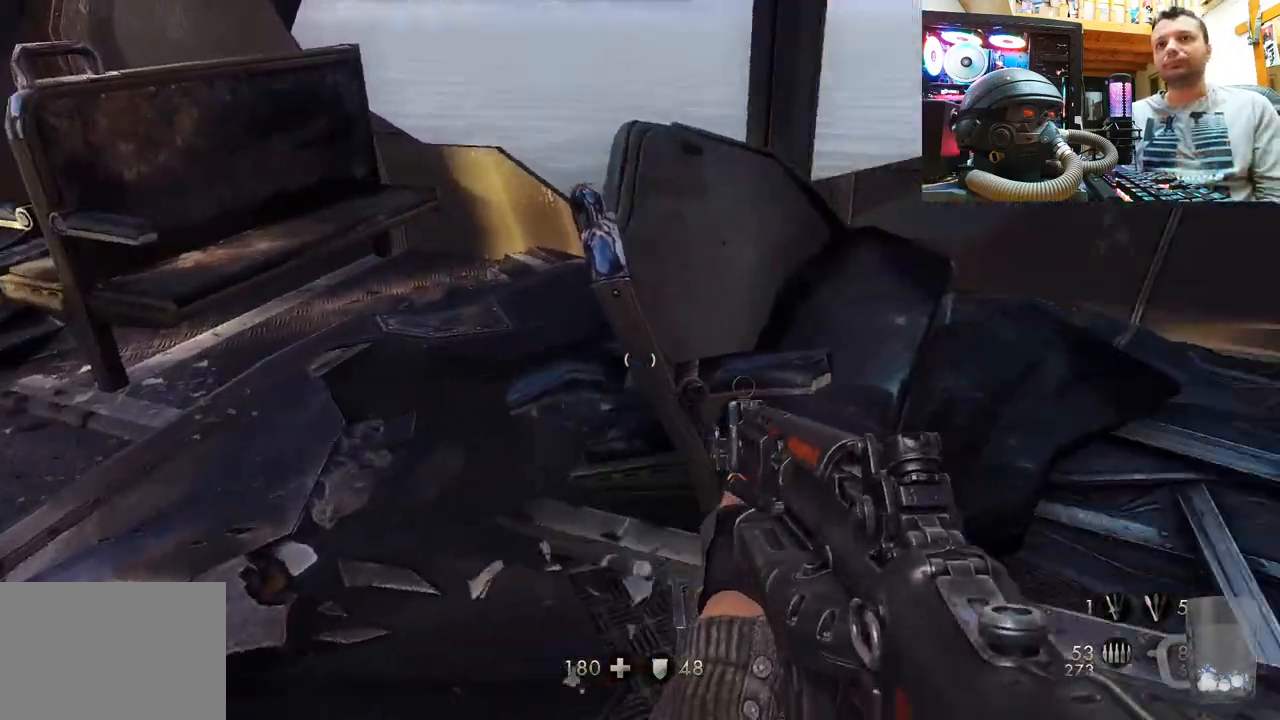
{"buttons": [], "left_stick": "left", "right_stick": "center", "events": [[133, "left_stick", "down-left"], [133, "right_stick", "center"], [317, "left_stick", "left"]]}
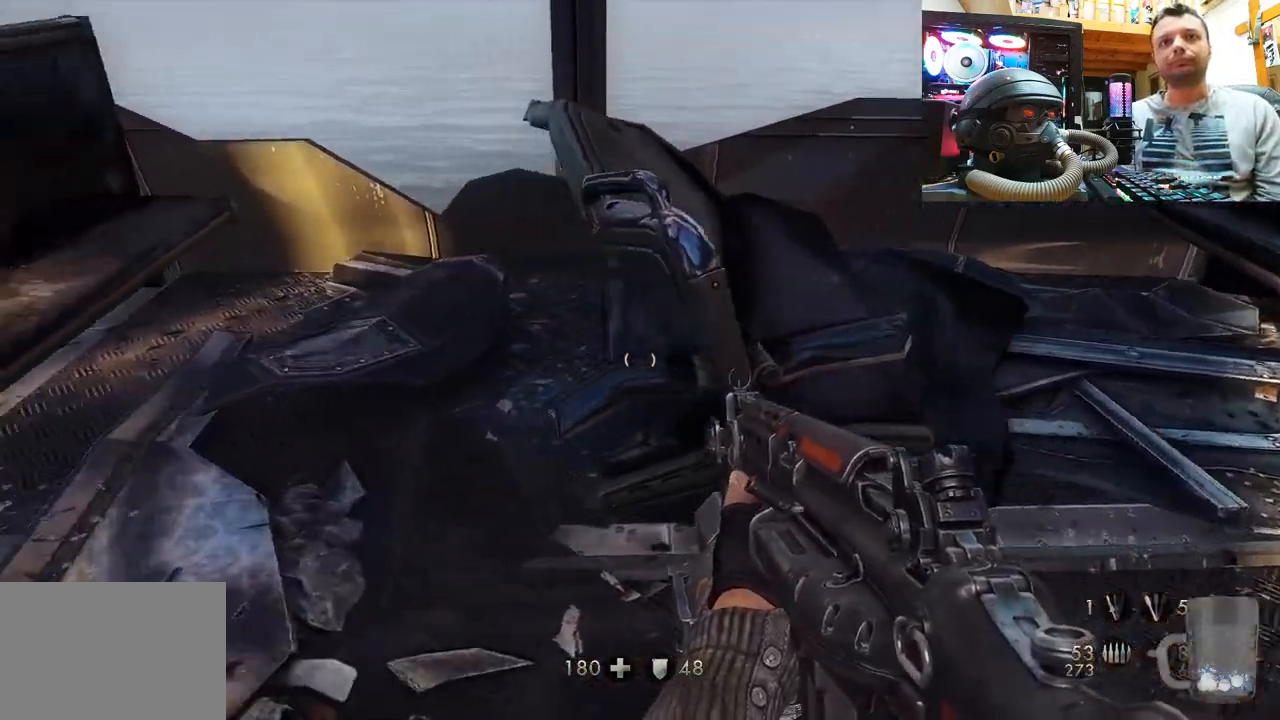
{"buttons": [], "left_stick": "down-left", "right_stick": "left", "events": [[117, "left_stick", "up"], [250, "right_stick", "left"], [333, "left_stick", "center"], [467, "left_stick", "down-left"]]}
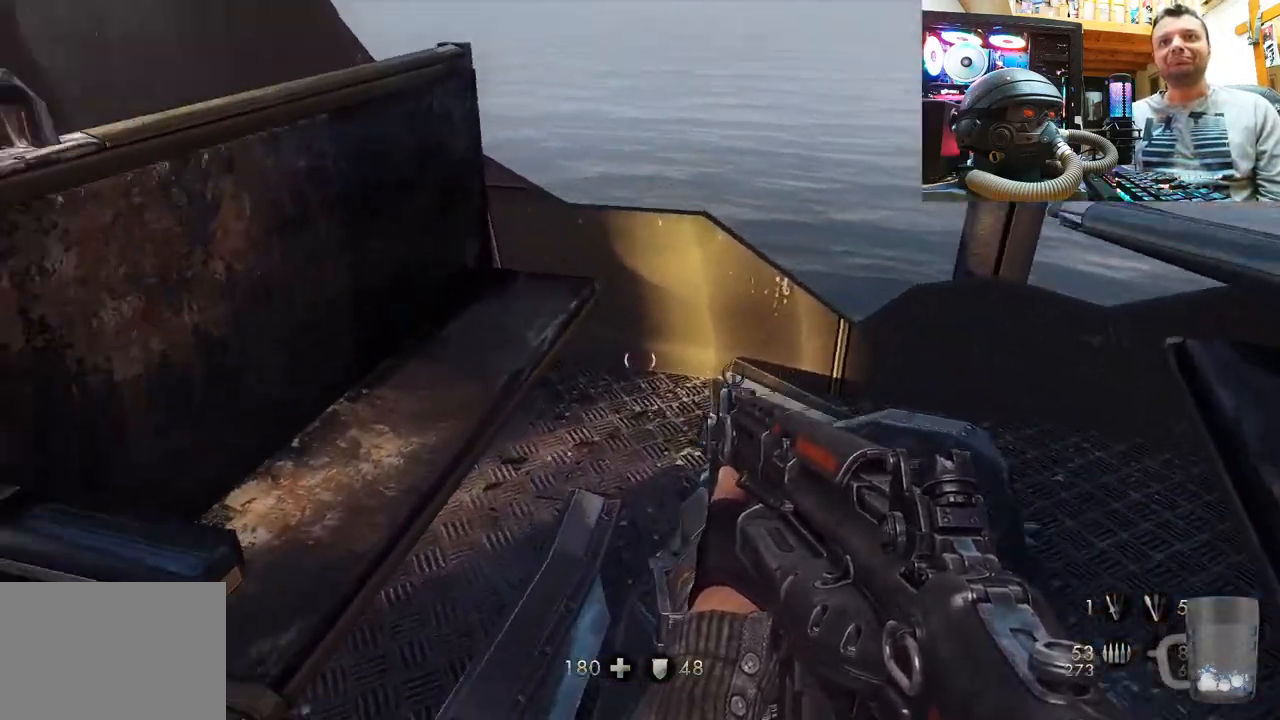
{"buttons": [], "left_stick": "left", "right_stick": "right", "events": [[167, "left_stick", "up-left"], [233, "right_stick", "down-right"], [450, "left_stick", "left"], [483, "right_stick", "right"]]}
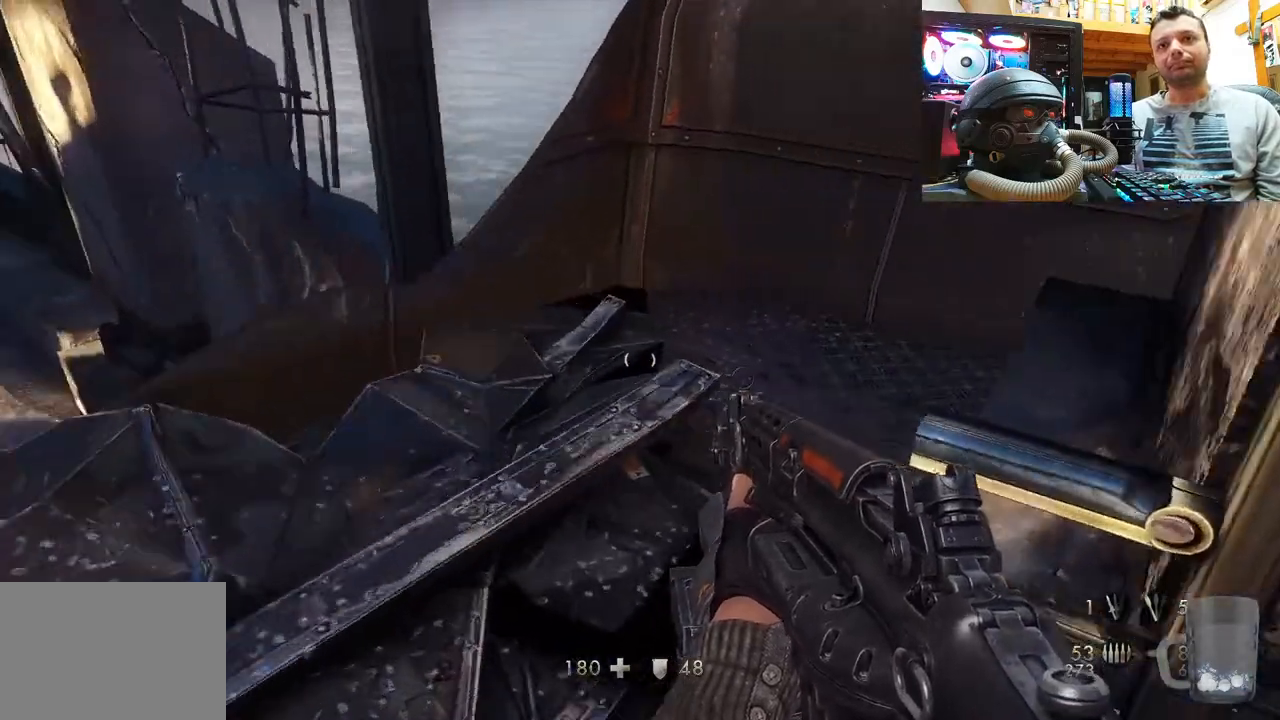
{"buttons": [], "left_stick": "up", "right_stick": "up-left", "events": [[83, "left_stick", "center"], [150, "right_stick", "center"], [317, "right_stick", "left"], [367, "right_stick", "up-left"], [483, "left_stick", "up"]]}
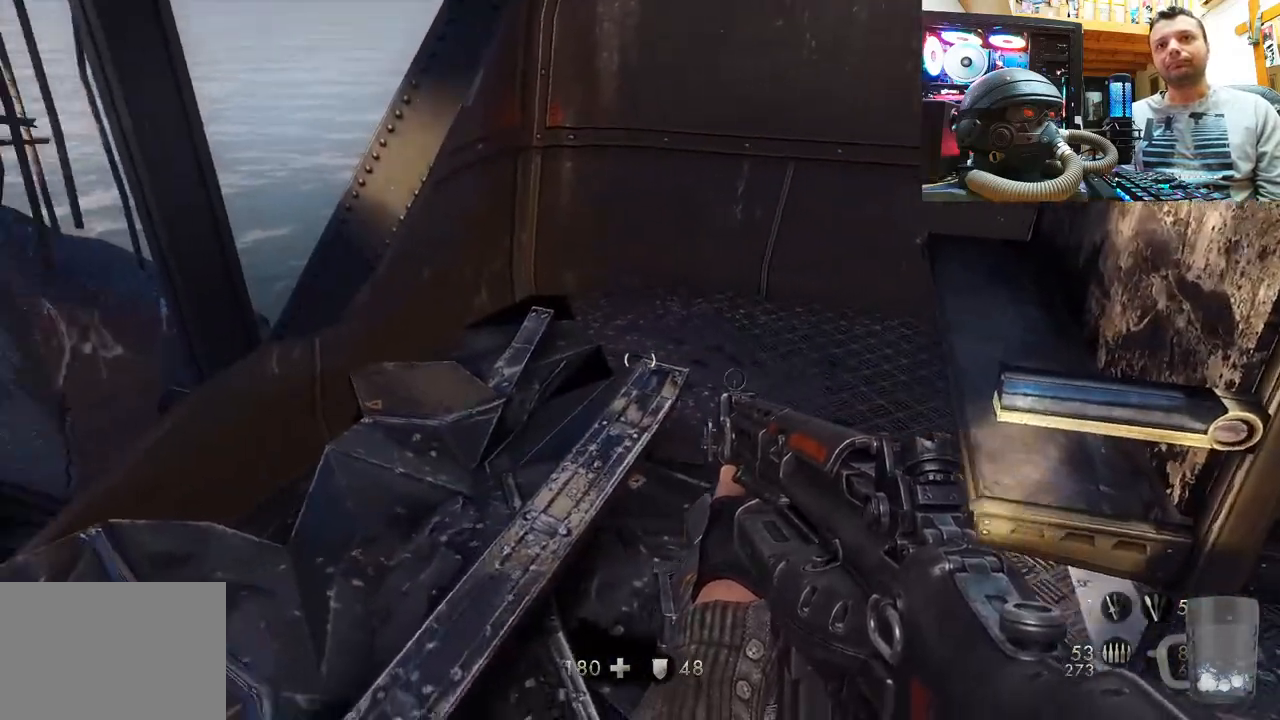
{"buttons": [], "left_stick": "up-right", "right_stick": "down-left", "events": [[300, "right_stick", "left"], [333, "left_stick", "center"], [400, "right_stick", "down-left"], [483, "left_stick", "up-right"]]}